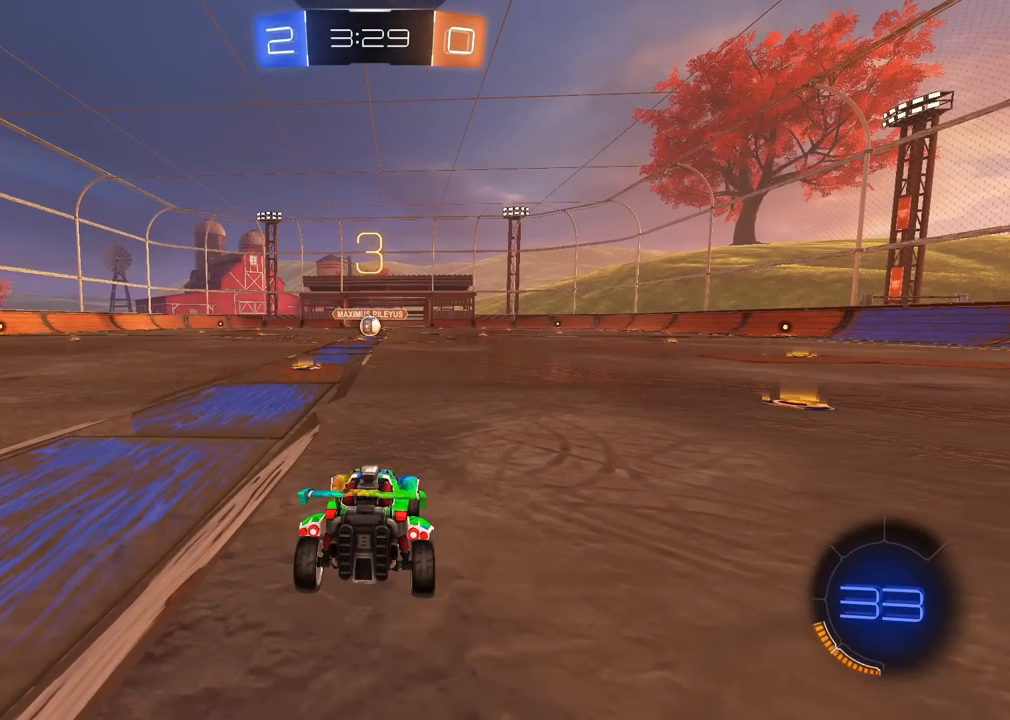
Gameplay with a controller (PlayStation layout); each line is a JSON object with the inputs held at the frame after it. "events" lists button and stick changes between this image and that frame as [ms after this image, input, new state], when the widget could be followed in between. Not read: L1 R1.
{"buttons": ["CIRCLE", "R2"], "left_stick": "center", "right_stick": "center", "events": [[83, "R2", "down"], [217, "CIRCLE", "down"]]}
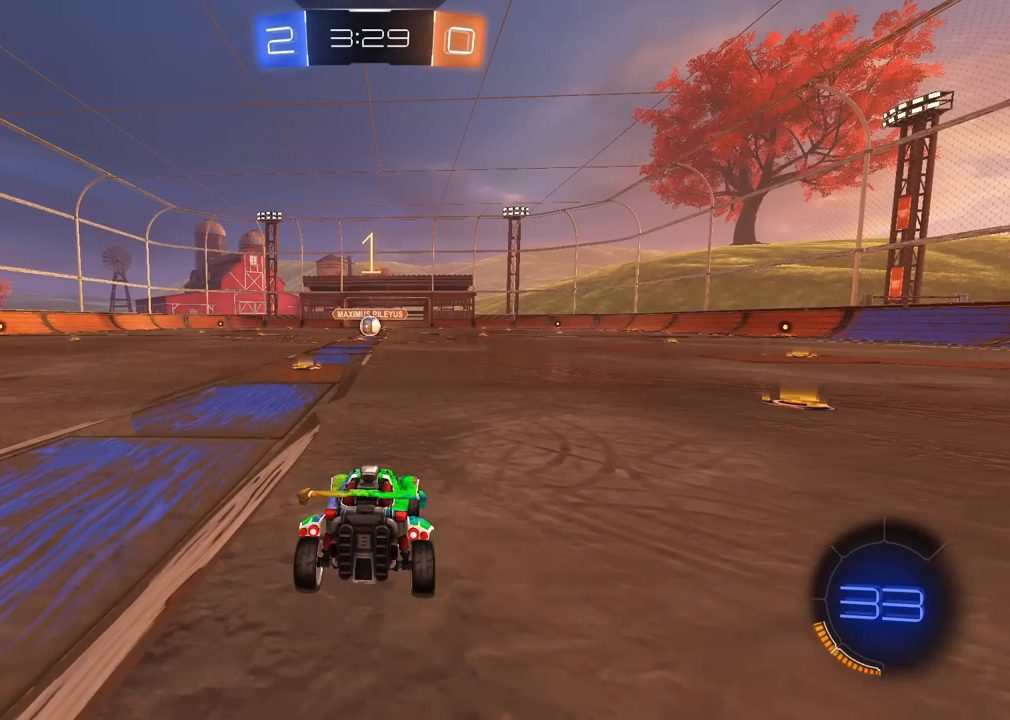
{"buttons": ["CIRCLE", "R2"], "left_stick": "center", "right_stick": "center", "events": []}
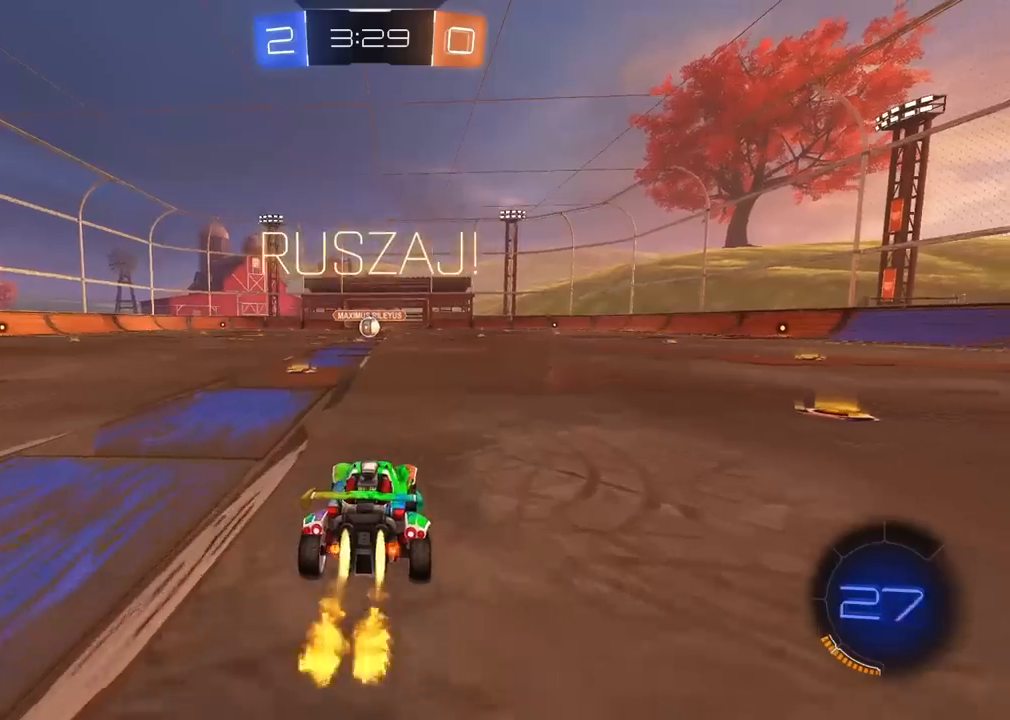
{"buttons": ["CROSS", "CIRCLE", "R2"], "left_stick": "down", "right_stick": "center", "events": [[167, "CROSS", "down"], [183, "left_stick", "up"], [233, "CROSS", "up"], [267, "CIRCLE", "up"], [300, "CIRCLE", "down"], [333, "CROSS", "down"], [400, "left_stick", "down"]]}
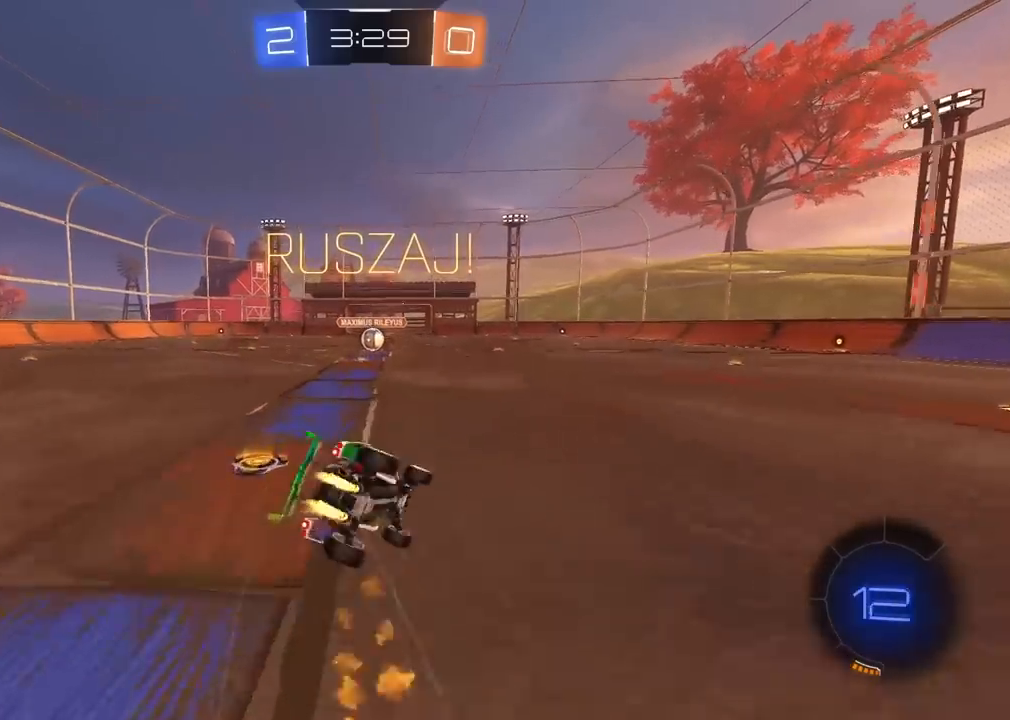
{"buttons": ["CIRCLE", "R2"], "left_stick": "down-left", "right_stick": "center", "events": [[133, "left_stick", "down-left"], [200, "CROSS", "up"]]}
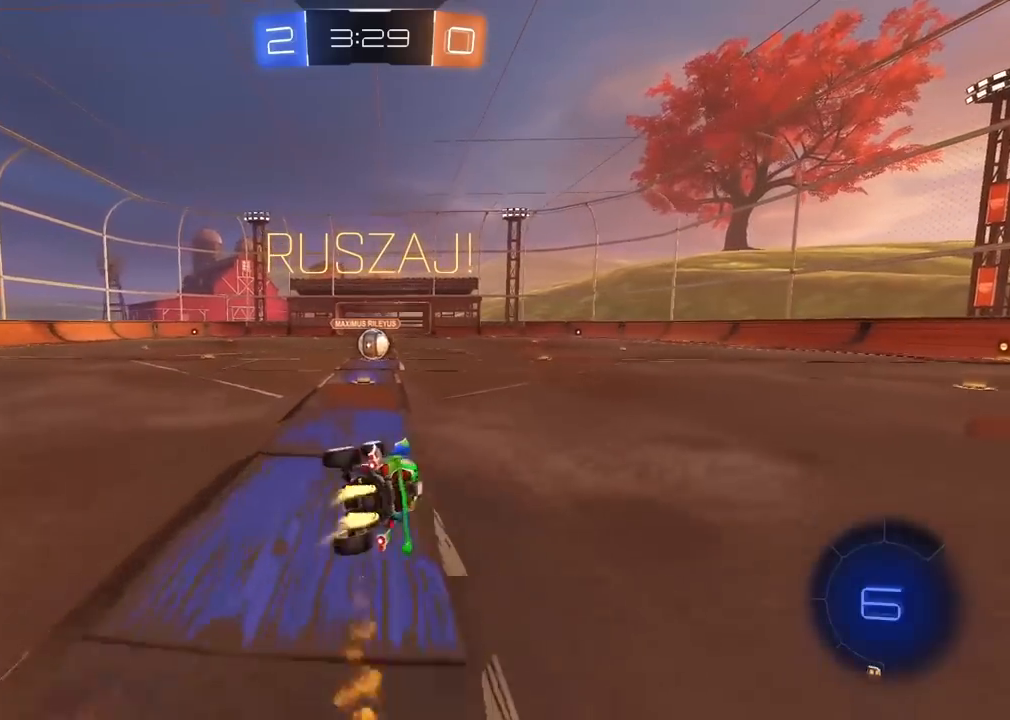
{"buttons": ["L2"], "left_stick": "right", "right_stick": "center", "events": [[100, "left_stick", "down"], [250, "CIRCLE", "up"], [283, "left_stick", "center"], [417, "R2", "up"], [433, "L2", "down"], [500, "left_stick", "right"]]}
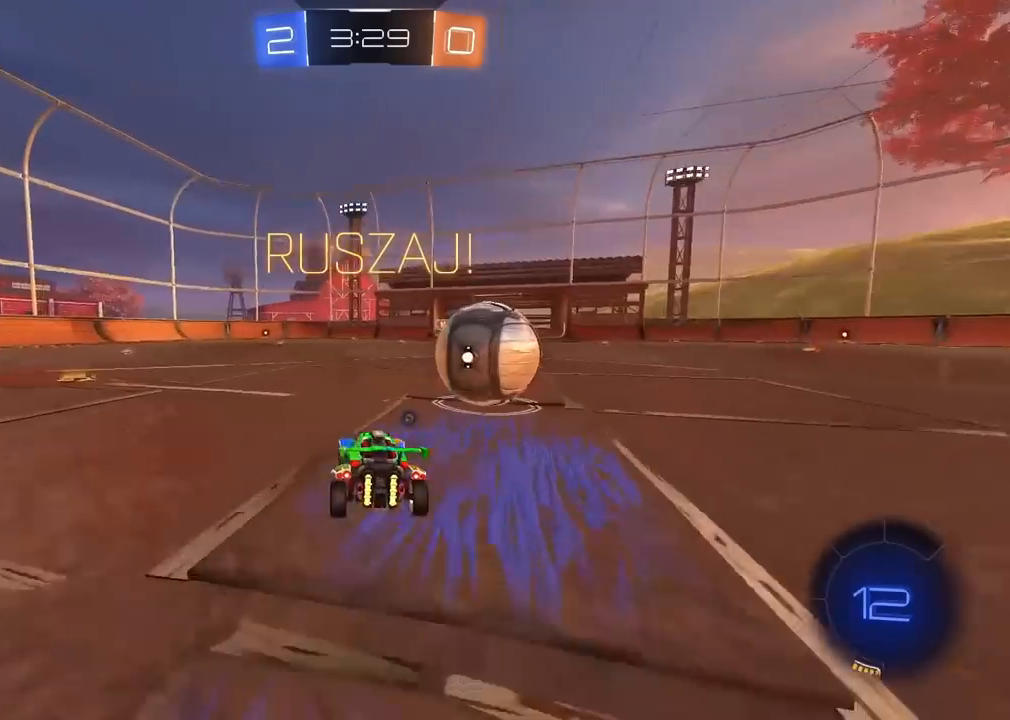
{"buttons": ["R2"], "left_stick": "right", "right_stick": "center", "events": [[317, "L2", "up"], [433, "R2", "down"]]}
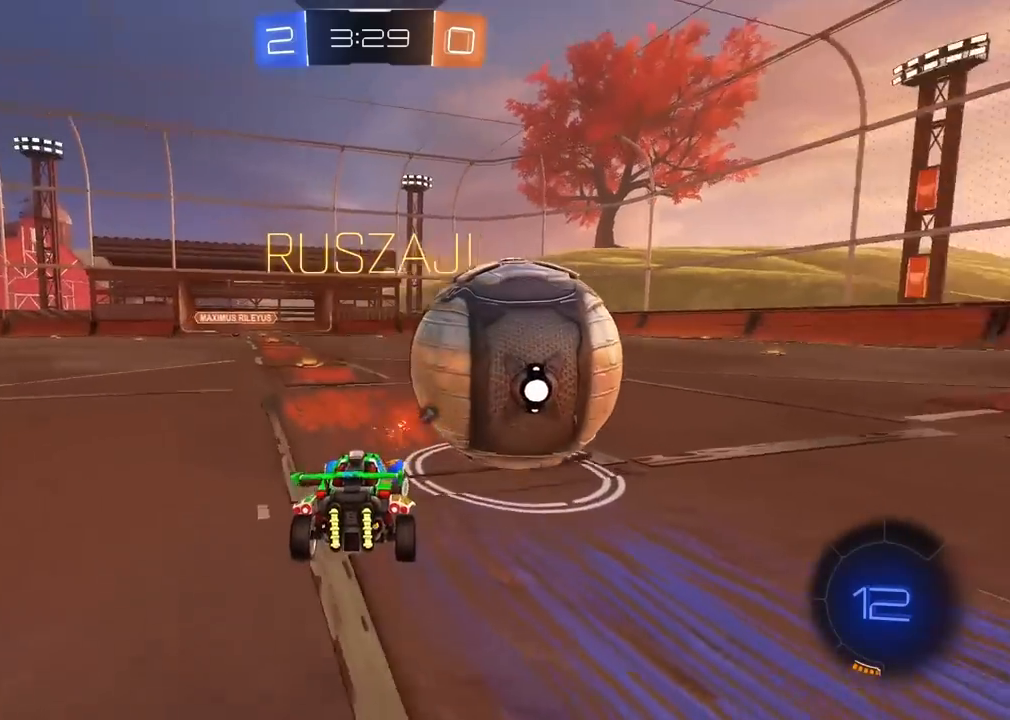
{"buttons": ["R2"], "left_stick": "right", "right_stick": "center", "events": [[217, "left_stick", "center"], [317, "left_stick", "right"]]}
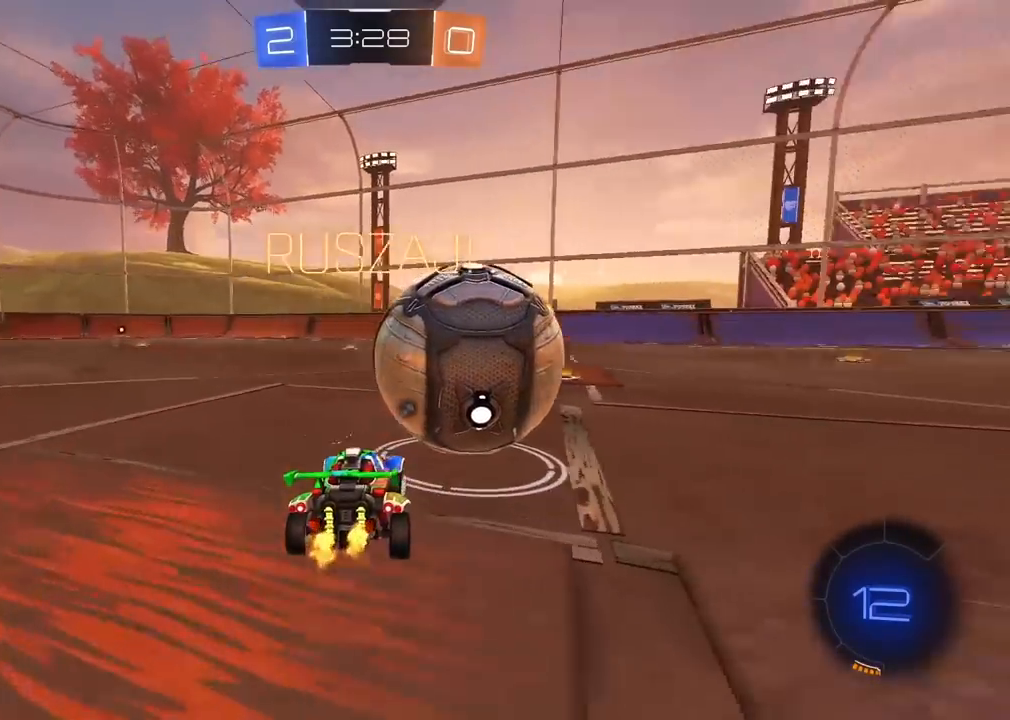
{"buttons": ["R2"], "left_stick": "center", "right_stick": "center", "events": [[150, "left_stick", "center"], [400, "left_stick", "right"], [450, "left_stick", "center"]]}
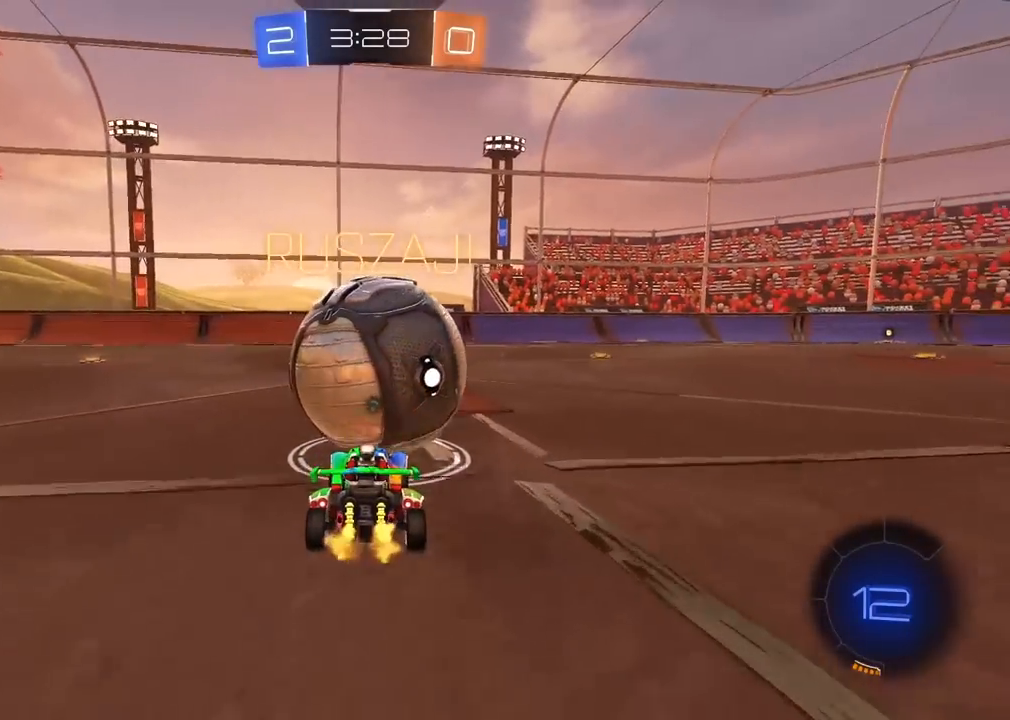
{"buttons": ["R2"], "left_stick": "center", "right_stick": "center", "events": []}
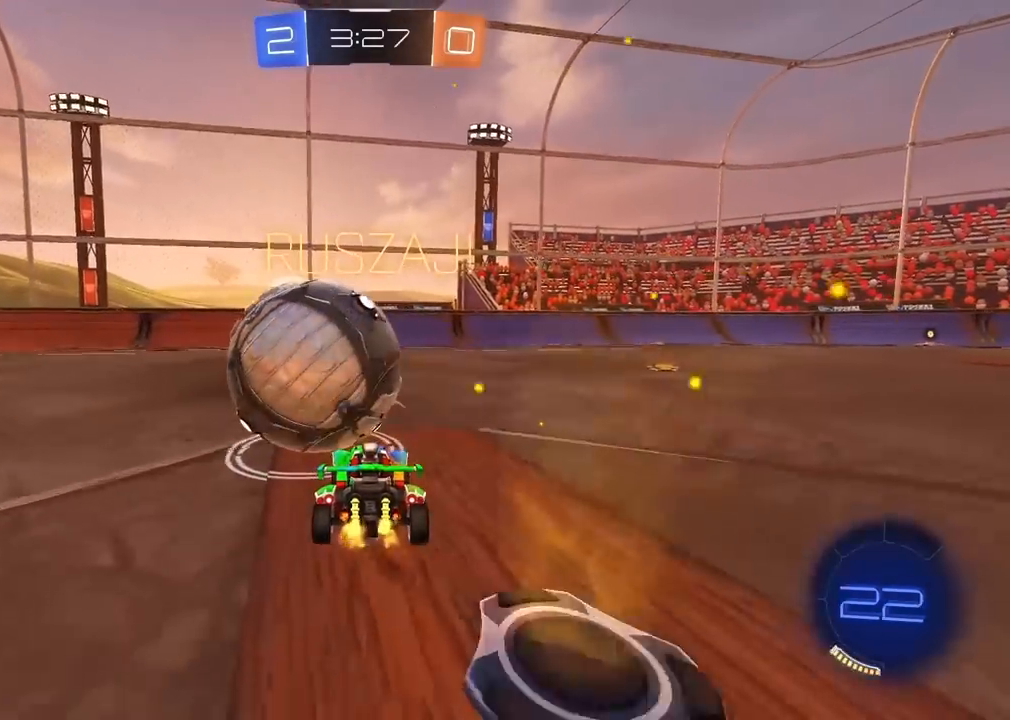
{"buttons": [], "left_stick": "center", "right_stick": "center", "events": [[167, "left_stick", "right"], [267, "R2", "up"], [333, "left_stick", "center"], [433, "R2", "down"], [500, "R2", "up"]]}
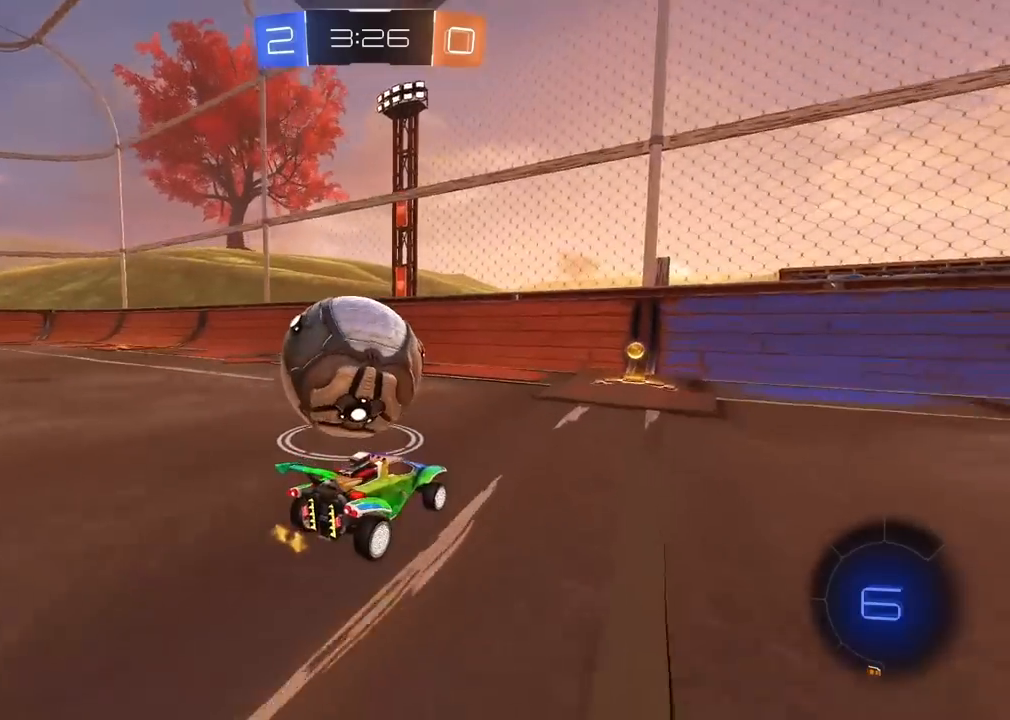
{"buttons": ["R2"], "left_stick": "center", "right_stick": "center", "events": [[233, "left_stick", "left"], [333, "R2", "down"], [500, "left_stick", "center"]]}
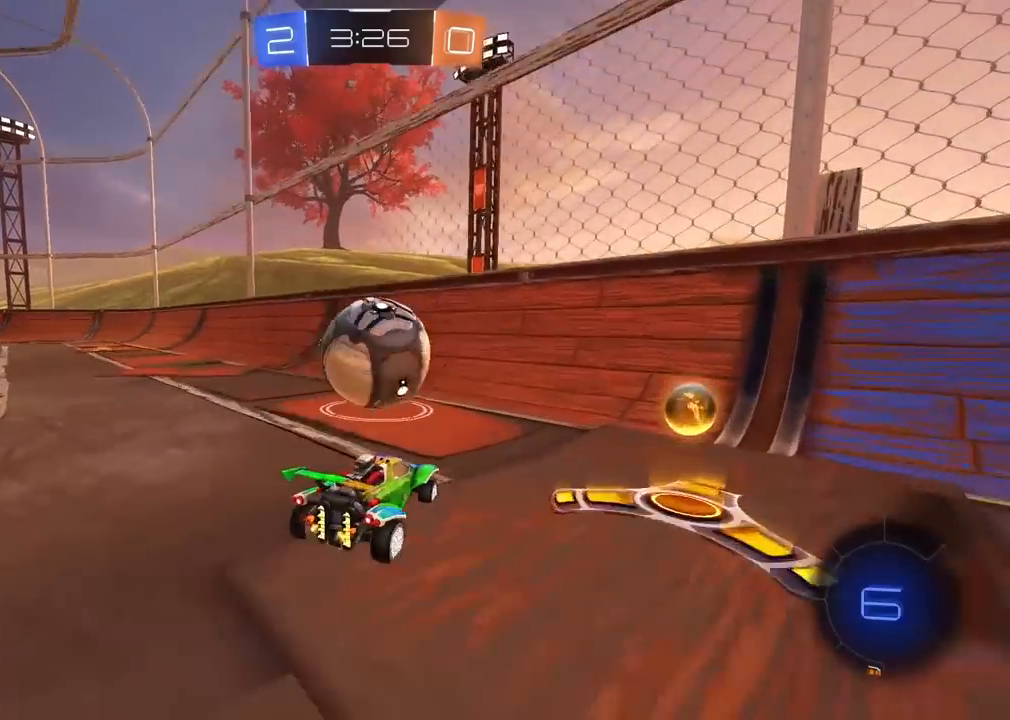
{"buttons": ["R2"], "left_stick": "center", "right_stick": "center", "events": []}
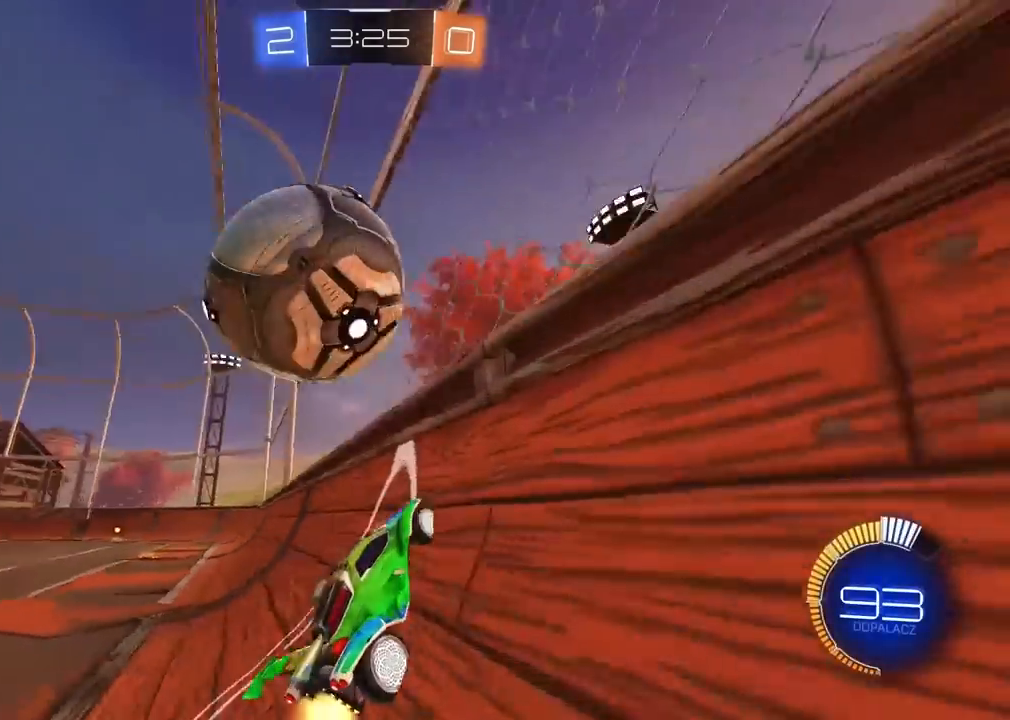
{"buttons": ["CROSS", "L2", "R2"], "left_stick": "up-left", "right_stick": "center", "events": [[33, "left_stick", "right"], [300, "L2", "down"], [333, "CROSS", "down"], [350, "left_stick", "left"], [467, "left_stick", "up-left"]]}
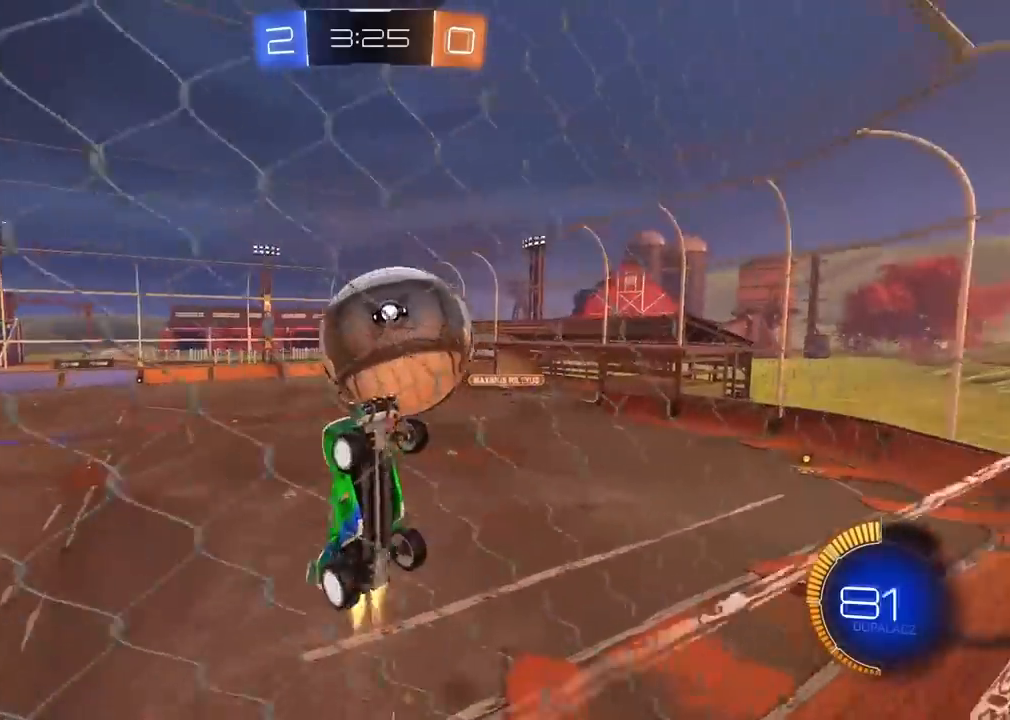
{"buttons": ["L2", "R2"], "left_stick": "right", "right_stick": "center", "events": [[100, "left_stick", "up"], [300, "CROSS", "up"], [317, "left_stick", "up-right"], [467, "left_stick", "right"]]}
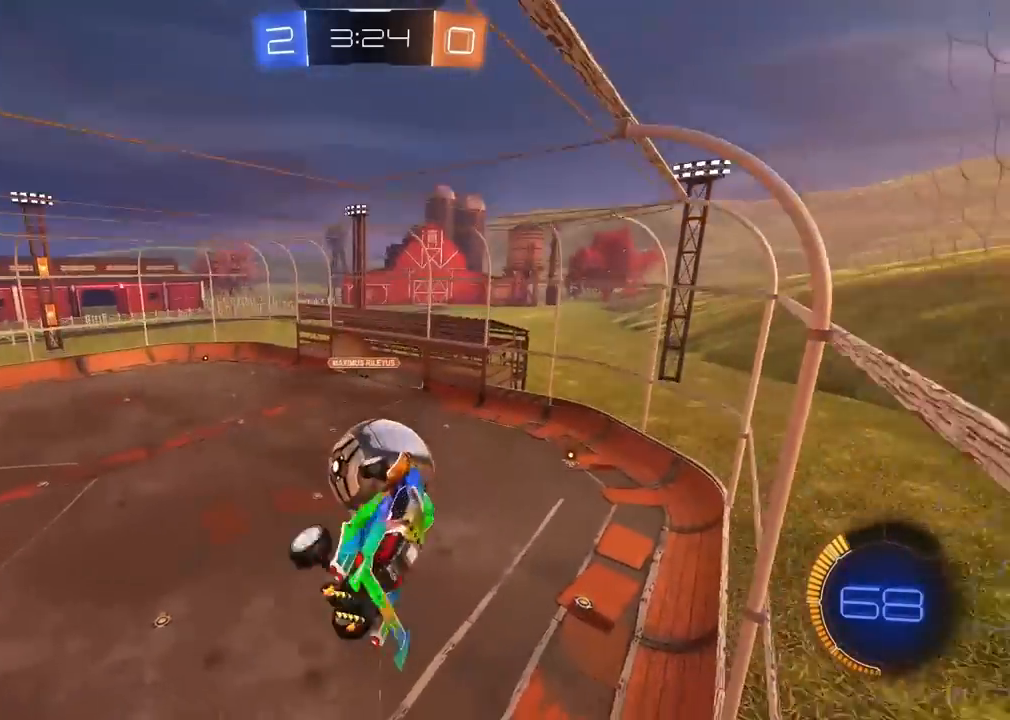
{"buttons": ["R2"], "left_stick": "center", "right_stick": "center", "events": [[217, "L2", "up"], [233, "left_stick", "center"]]}
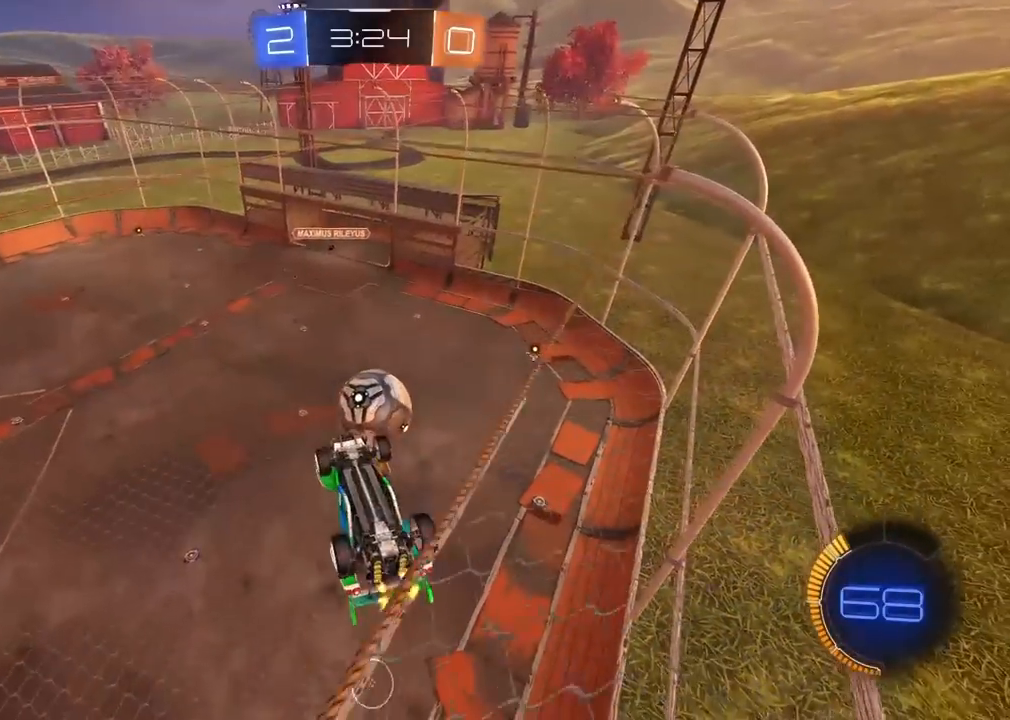
{"buttons": [], "left_stick": "center", "right_stick": "center", "events": [[100, "R2", "up"], [317, "left_stick", "down-right"], [483, "left_stick", "center"]]}
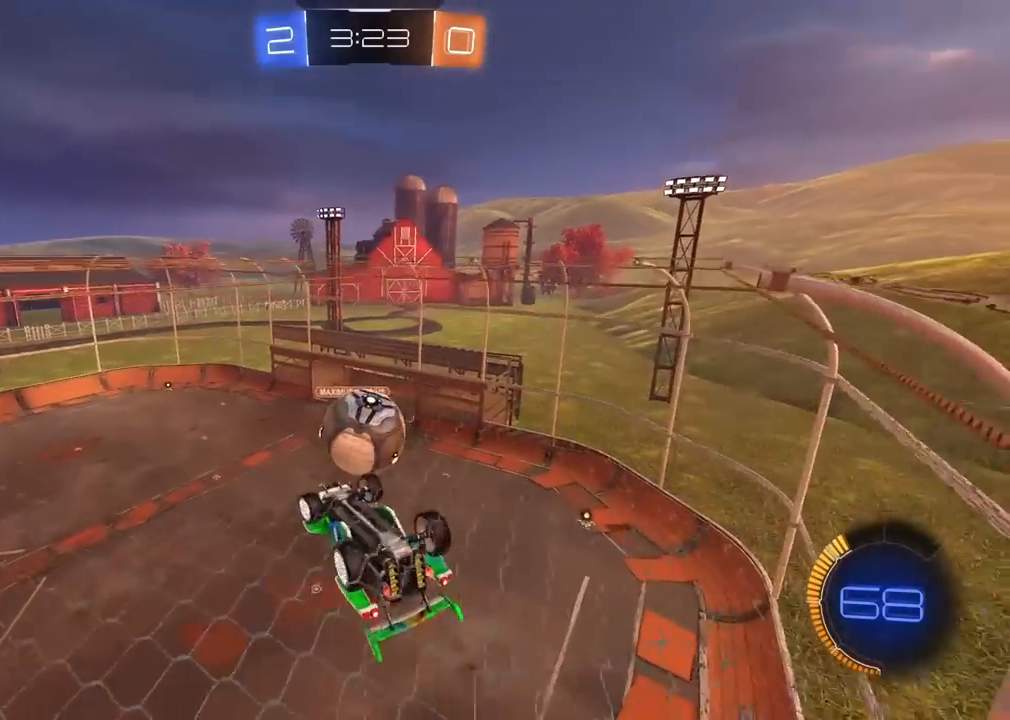
{"buttons": ["L2"], "left_stick": "center", "right_stick": "center", "events": [[350, "left_stick", "down-right"], [450, "L2", "down"], [483, "left_stick", "center"]]}
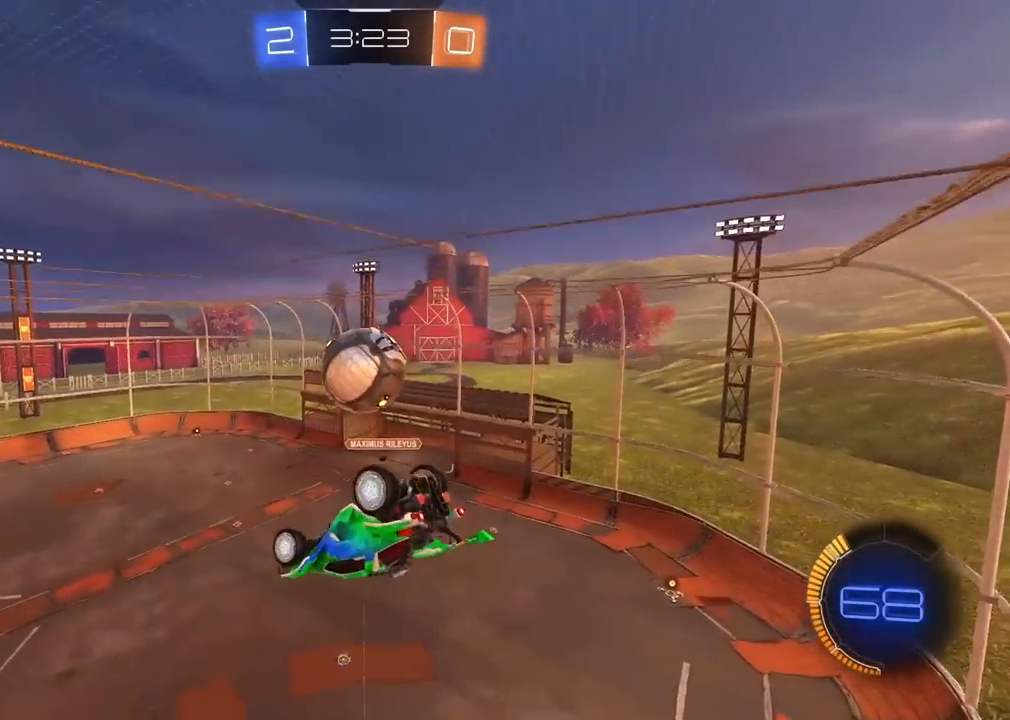
{"buttons": [], "left_stick": "center", "right_stick": "center", "events": [[50, "L2", "up"], [283, "left_stick", "up"], [417, "left_stick", "center"]]}
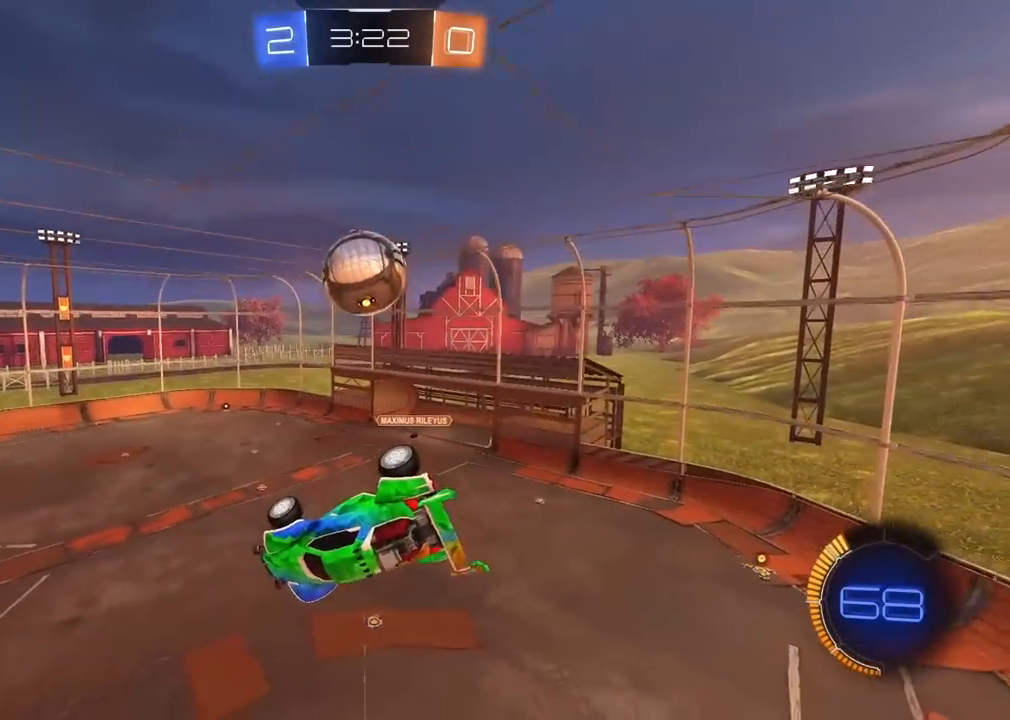
{"buttons": [], "left_stick": "up-left", "right_stick": "center", "events": [[183, "left_stick", "down"], [300, "left_stick", "left"], [367, "left_stick", "up-left"]]}
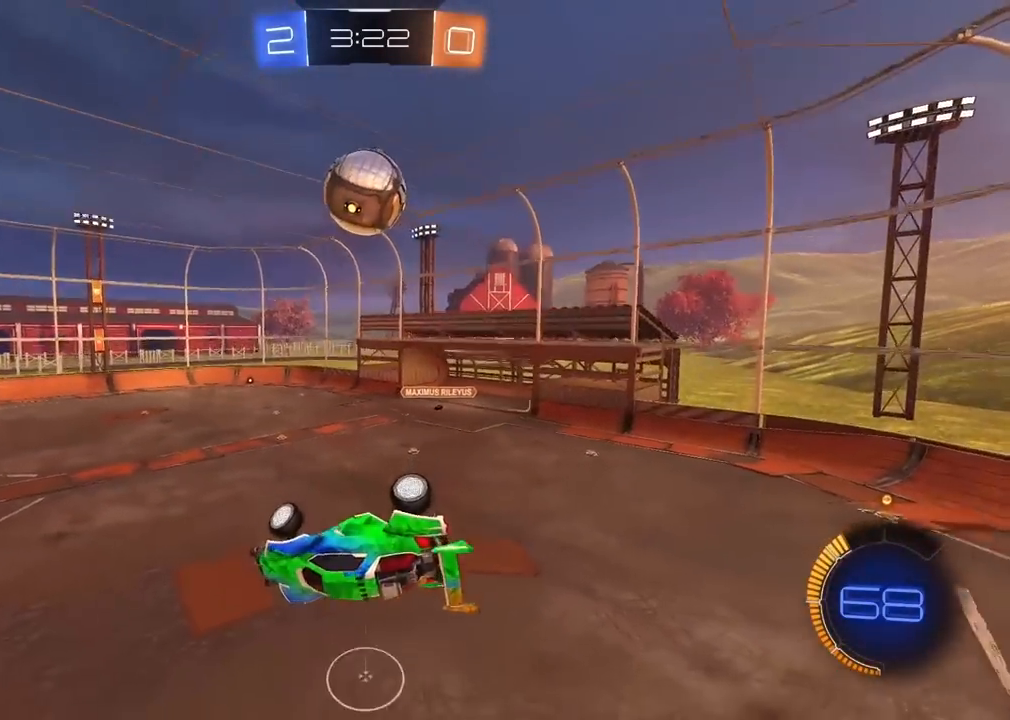
{"buttons": [], "left_stick": "up-left", "right_stick": "center", "events": []}
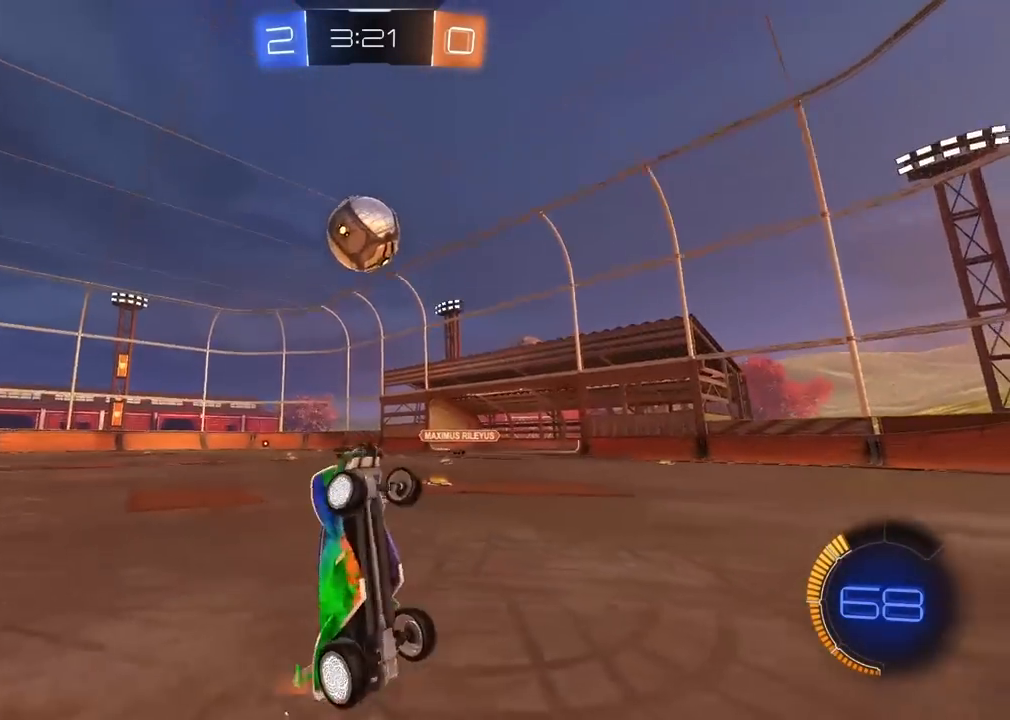
{"buttons": ["L2", "R2"], "left_stick": "left", "right_stick": "center", "events": [[67, "left_stick", "center"], [83, "R2", "down"], [183, "left_stick", "down"], [500, "L2", "down"], [500, "left_stick", "left"]]}
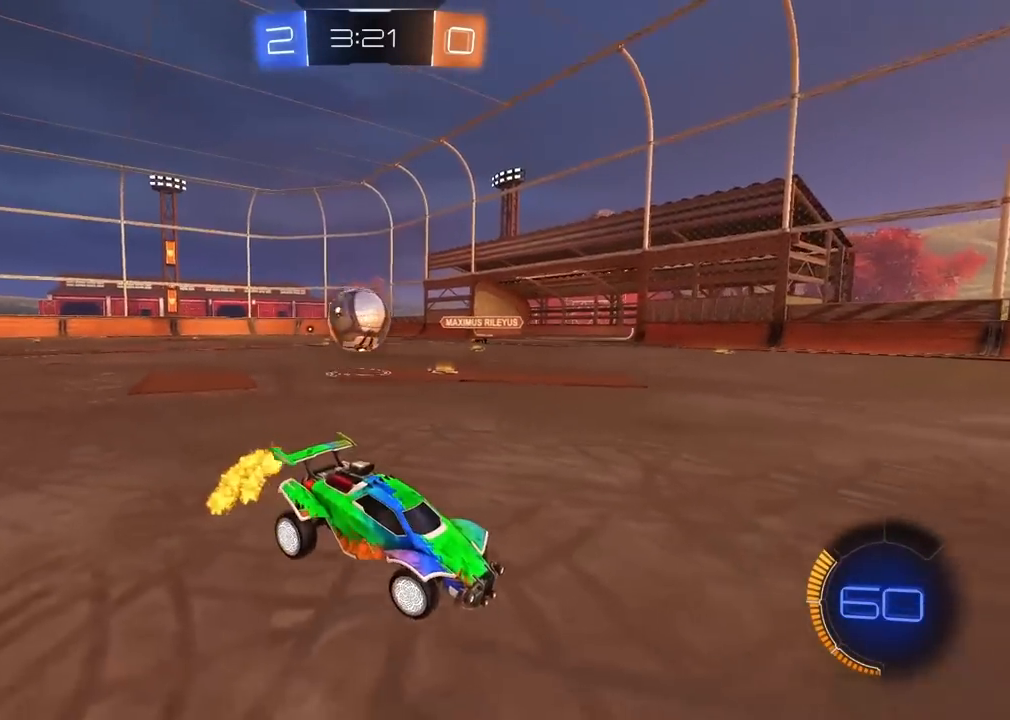
{"buttons": ["L2"], "left_stick": "right", "right_stick": "center", "events": [[83, "R2", "up"], [250, "left_stick", "center"], [500, "left_stick", "right"]]}
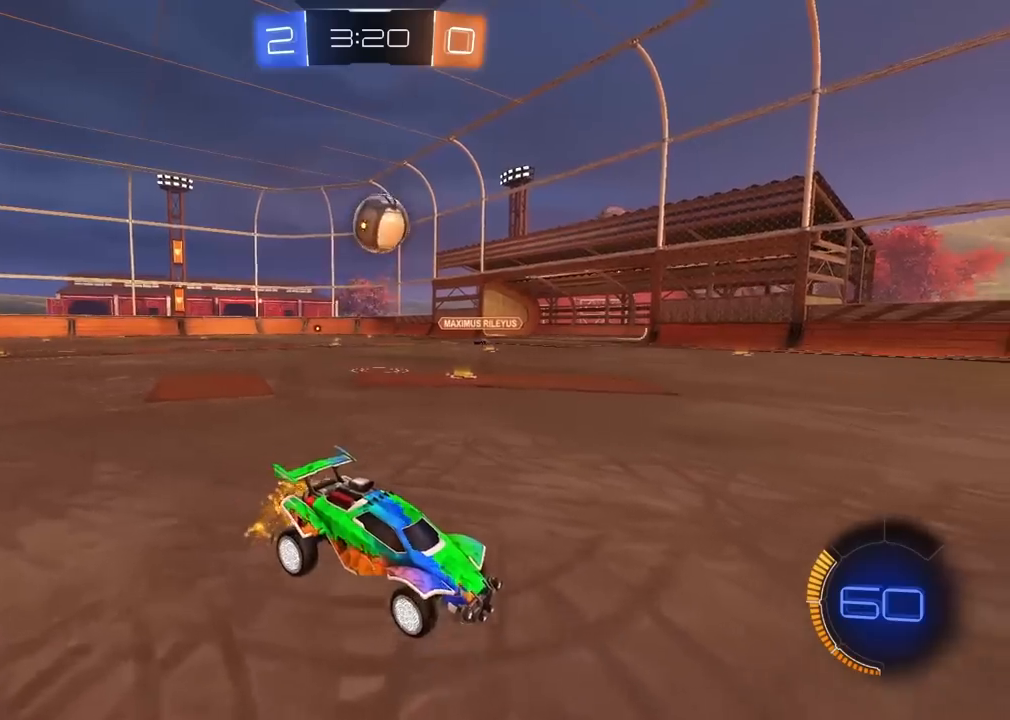
{"buttons": ["R2"], "left_stick": "center", "right_stick": "center", "events": [[283, "left_stick", "center"], [417, "L2", "up"], [417, "R2", "down"]]}
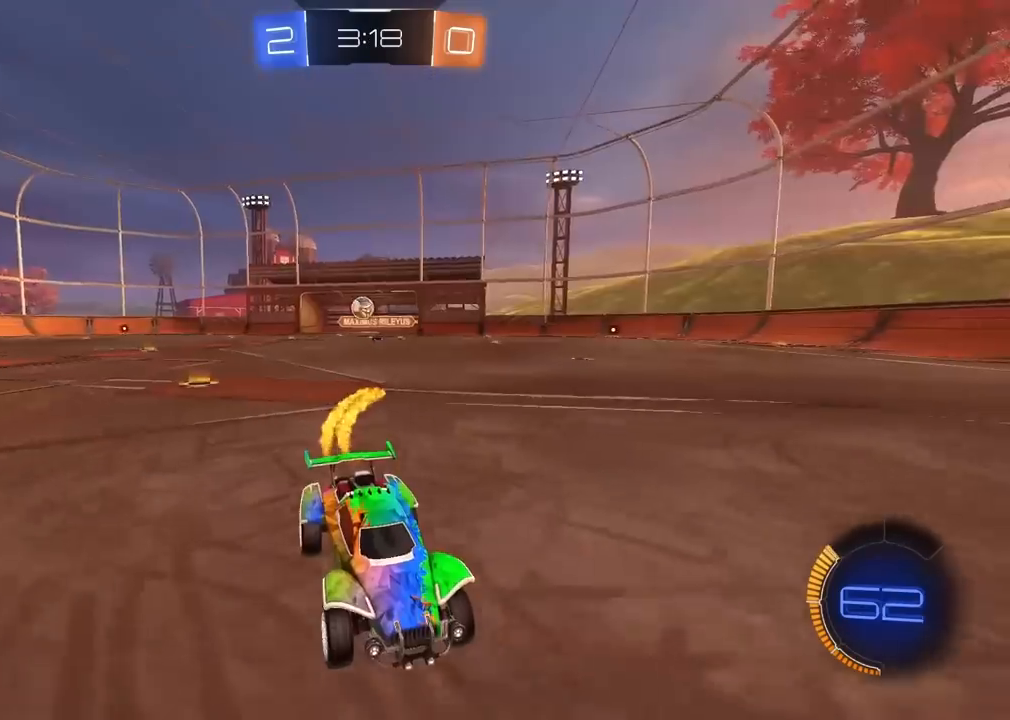
{"buttons": ["R2"], "left_stick": "center", "right_stick": "center", "events": [[283, "TRIANGLE", "down"], [450, "TRIANGLE", "up"]]}
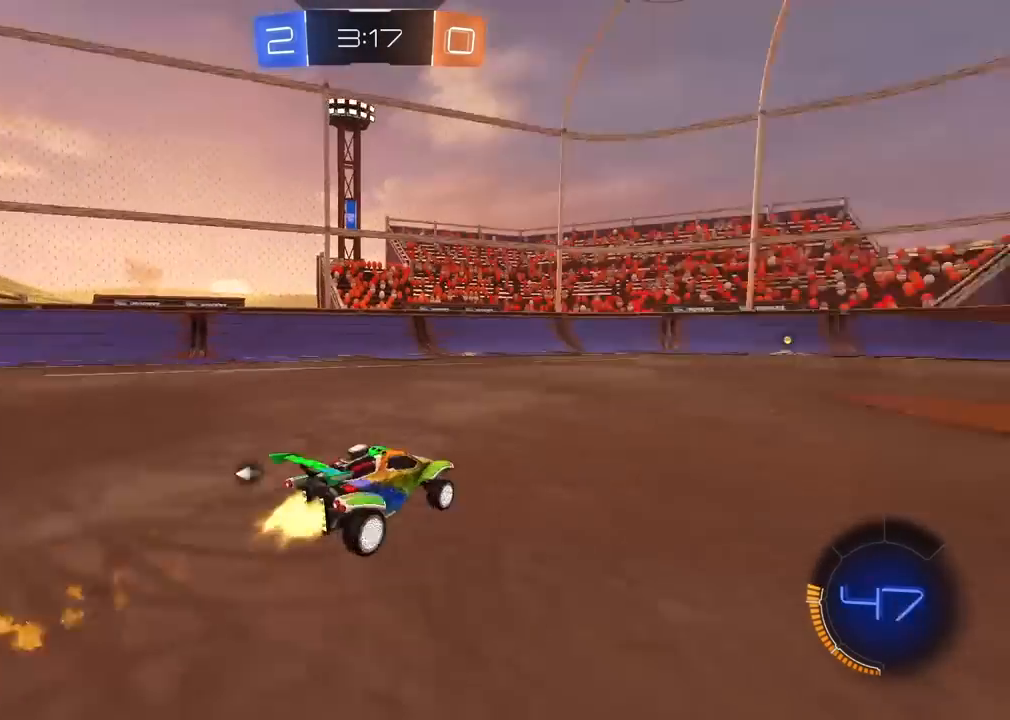
{"buttons": ["R2"], "left_stick": "center", "right_stick": "center", "events": []}
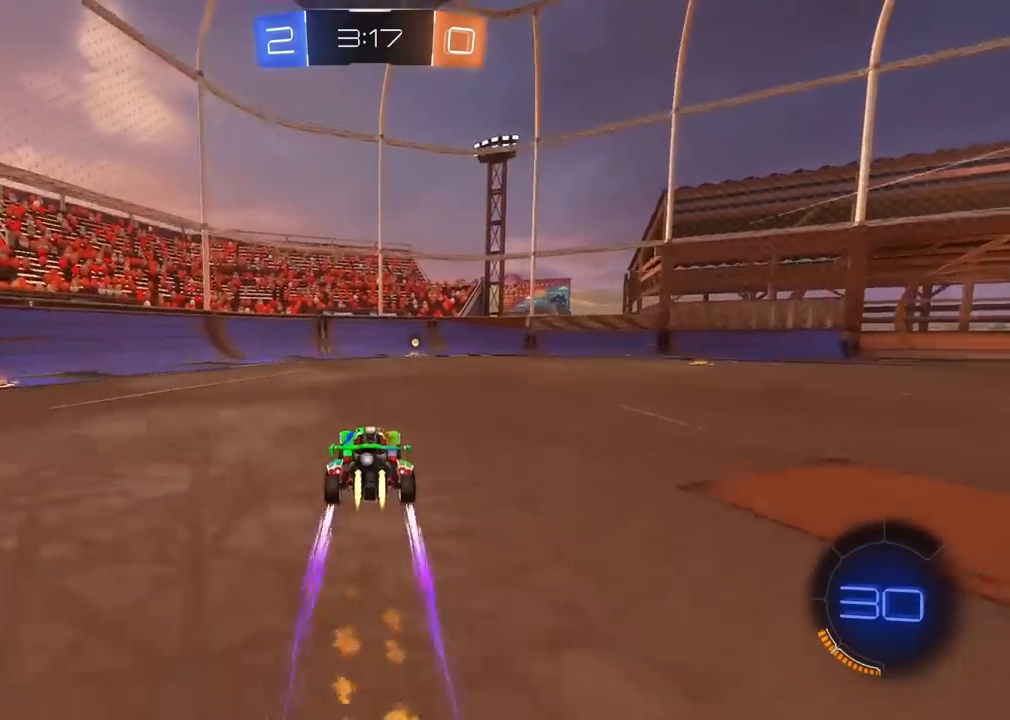
{"buttons": ["R2"], "left_stick": "right", "right_stick": "center", "events": [[67, "TRIANGLE", "down"], [217, "TRIANGLE", "up"], [383, "left_stick", "right"]]}